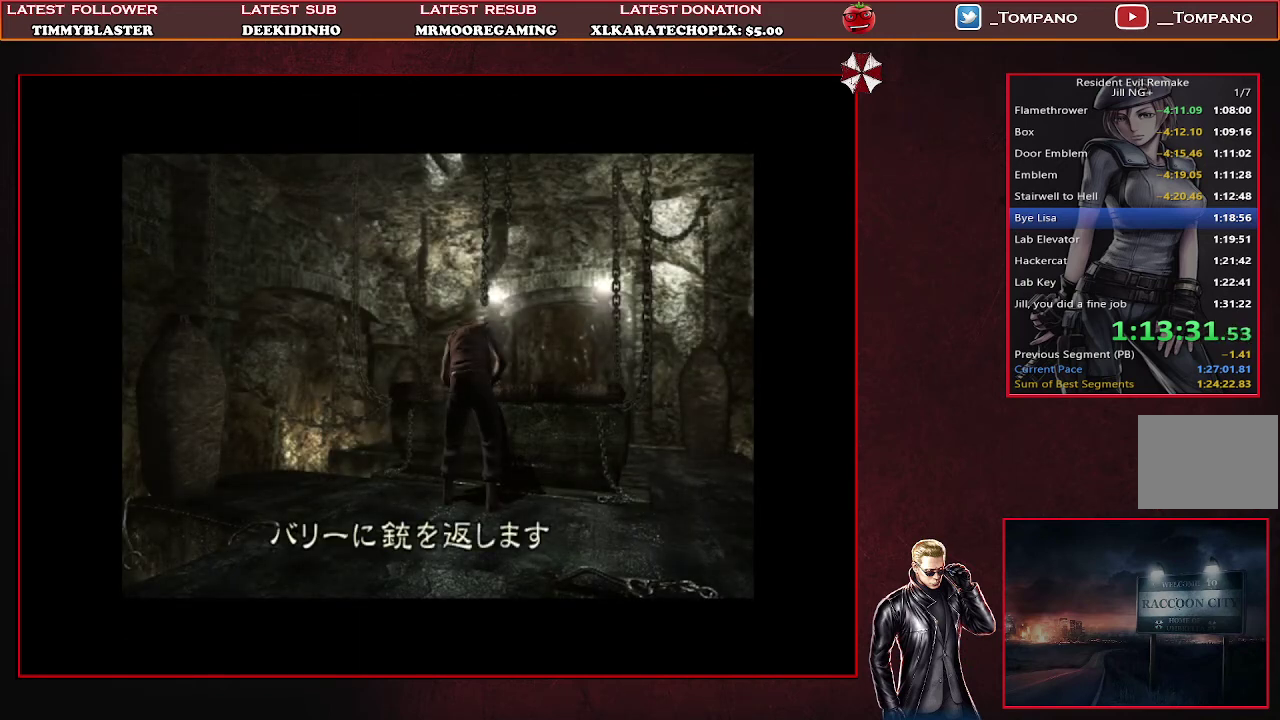
Gameplay with a controller (PlayStation layout); each line is a JSON object with the inputs held at the frame after it. "events" lists button and stick changes between this image and that frame as [ms after this image, input, new state], when the widget could be followed in between. Not read: R3 START right_stick.
{"buttons": [], "left_stick": "center", "events": [[367, "DPAD_RIGHT", "down"], [500, "DPAD_RIGHT", "up"]]}
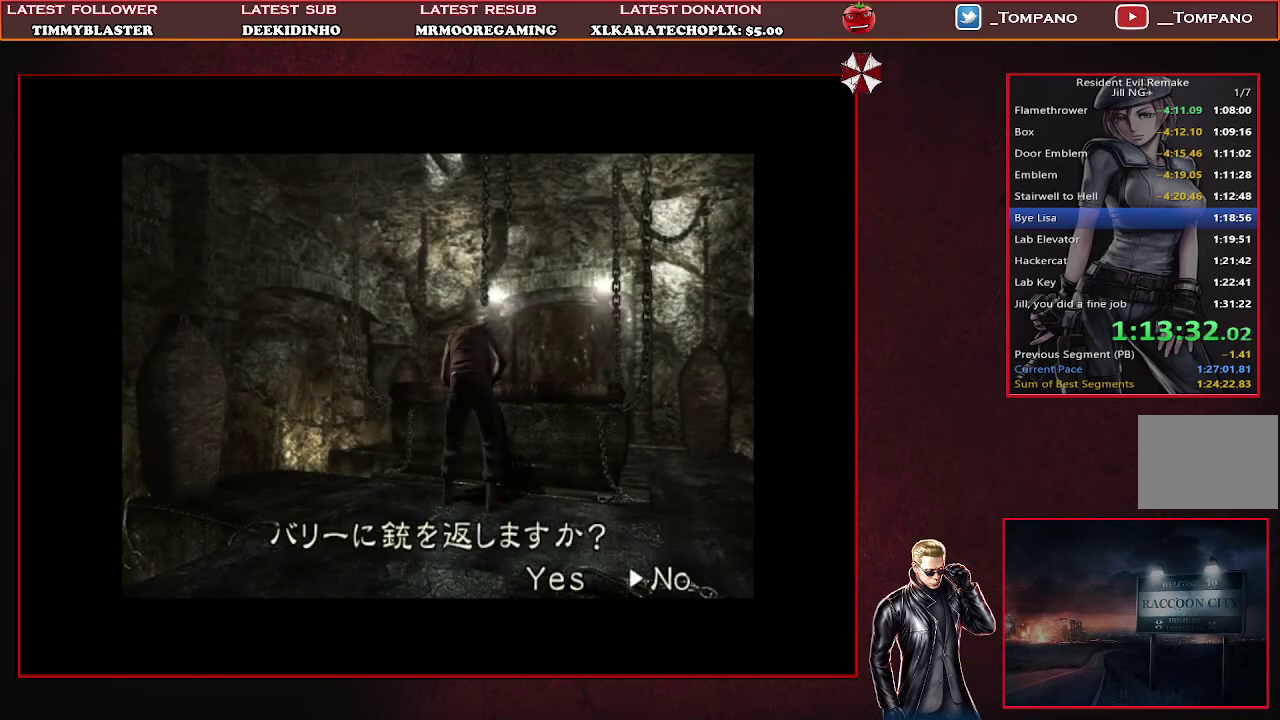
{"buttons": [], "left_stick": "center", "events": [[33, "CROSS", "down"], [133, "CROSS", "up"]]}
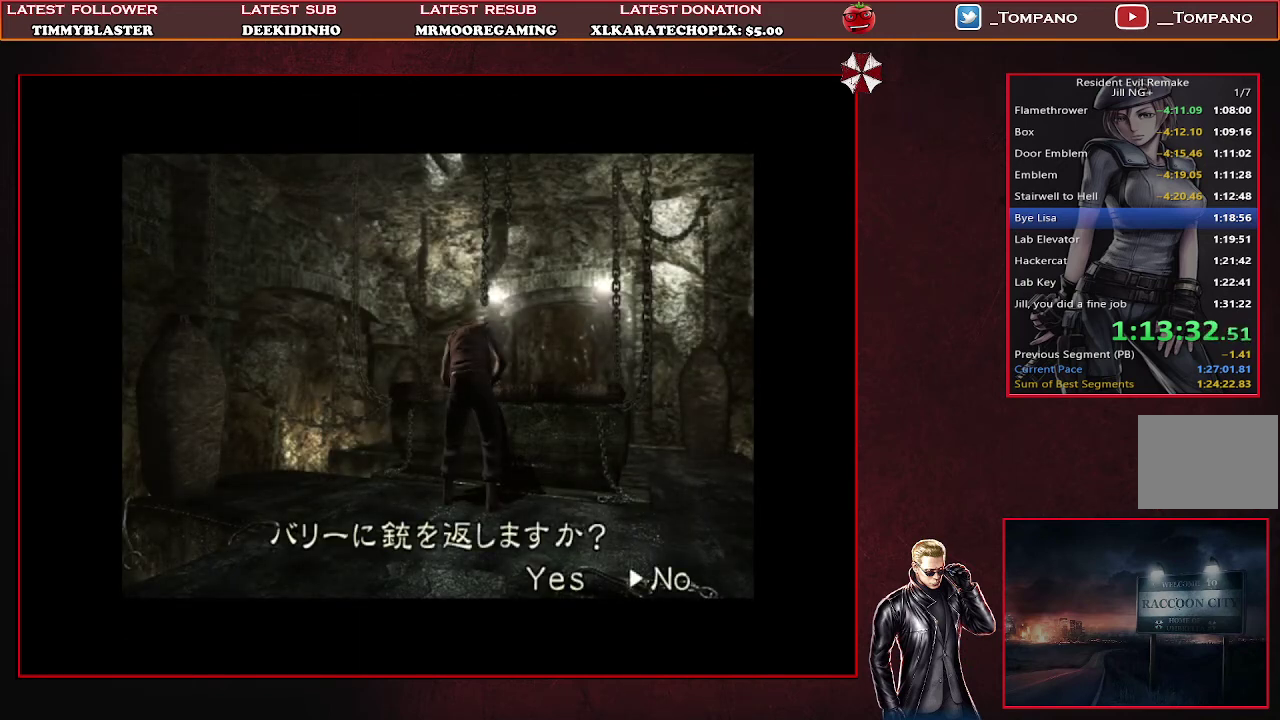
{"buttons": [], "left_stick": "center", "events": []}
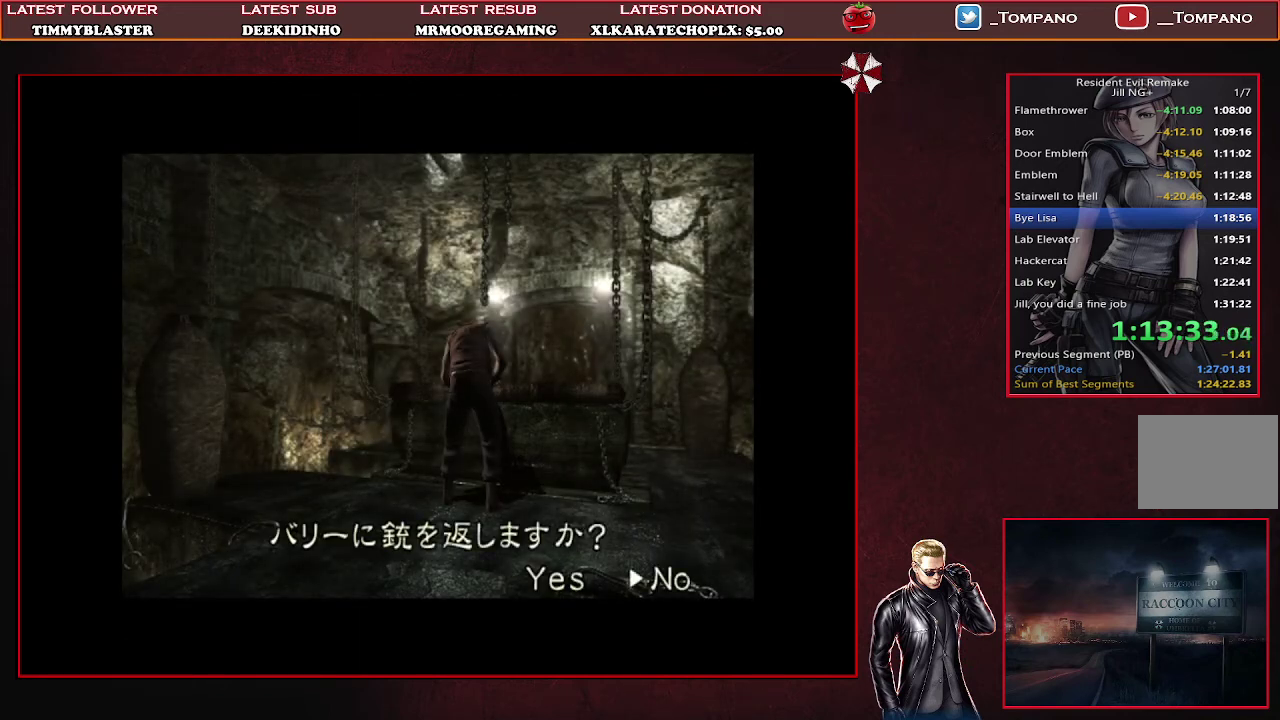
{"buttons": [], "left_stick": "center", "events": []}
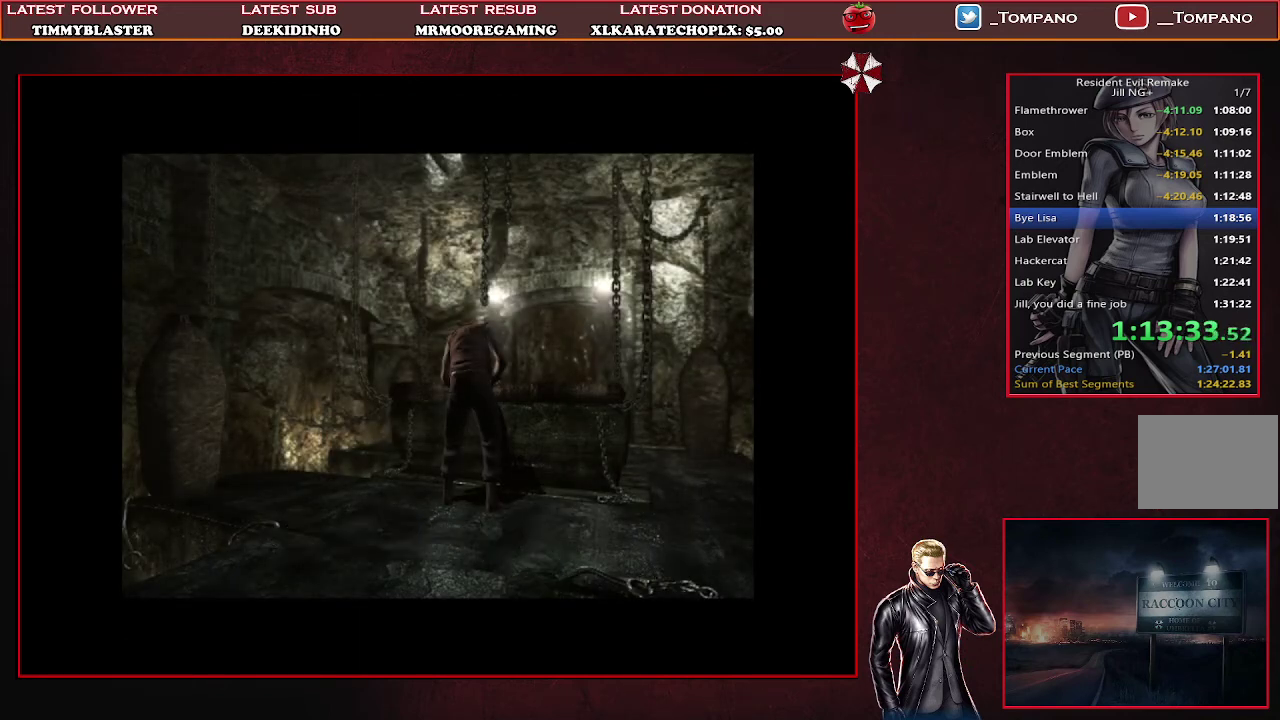
{"buttons": [], "left_stick": "center", "events": []}